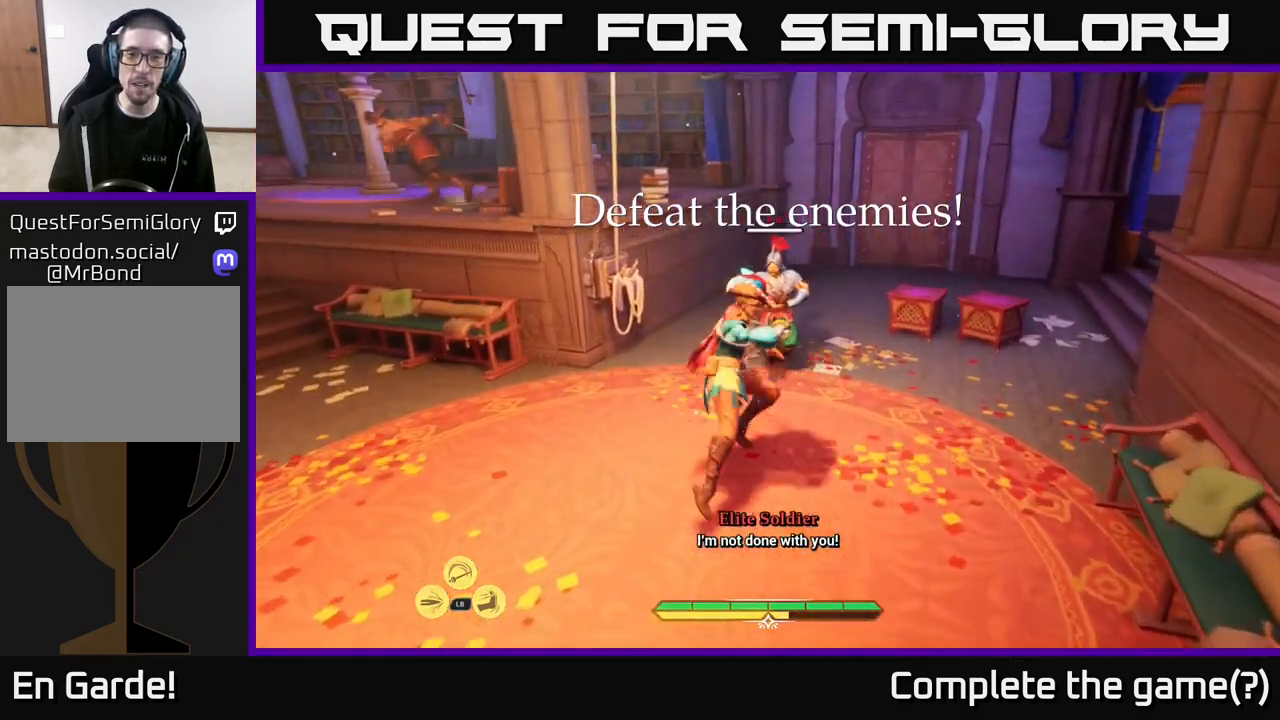
Gameplay with a controller (Xbox layout); each line is a JSON object with the inputs held at the frame after it. "events" lists button and stick changes between this image and that frame as [ms after this image, input, new state], when the widget could be followed in between.
{"buttons": ["X"], "left_stick": "center", "right_stick": "center", "events": [[83, "left_stick", "center"], [133, "X", "down"], [233, "X", "up"], [433, "X", "down"]]}
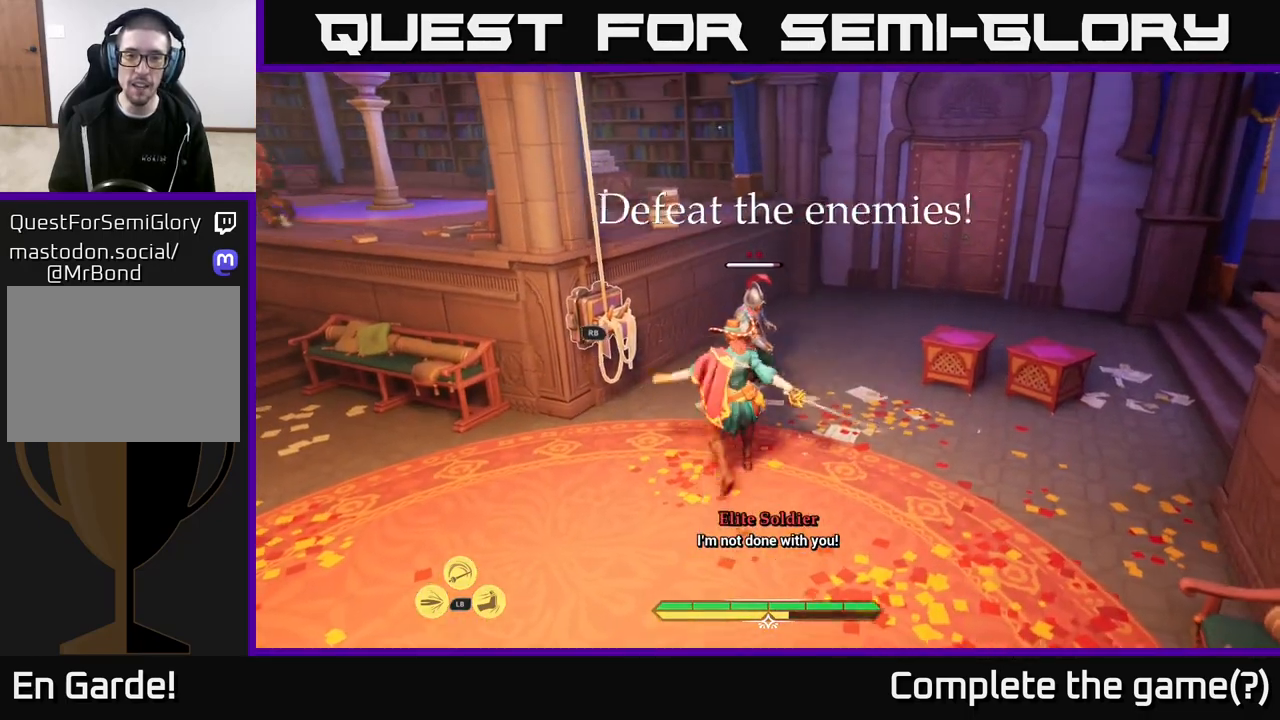
{"buttons": [], "left_stick": "center", "right_stick": "center", "events": [[33, "X", "up"], [100, "left_stick", "up-right"], [267, "left_stick", "center"]]}
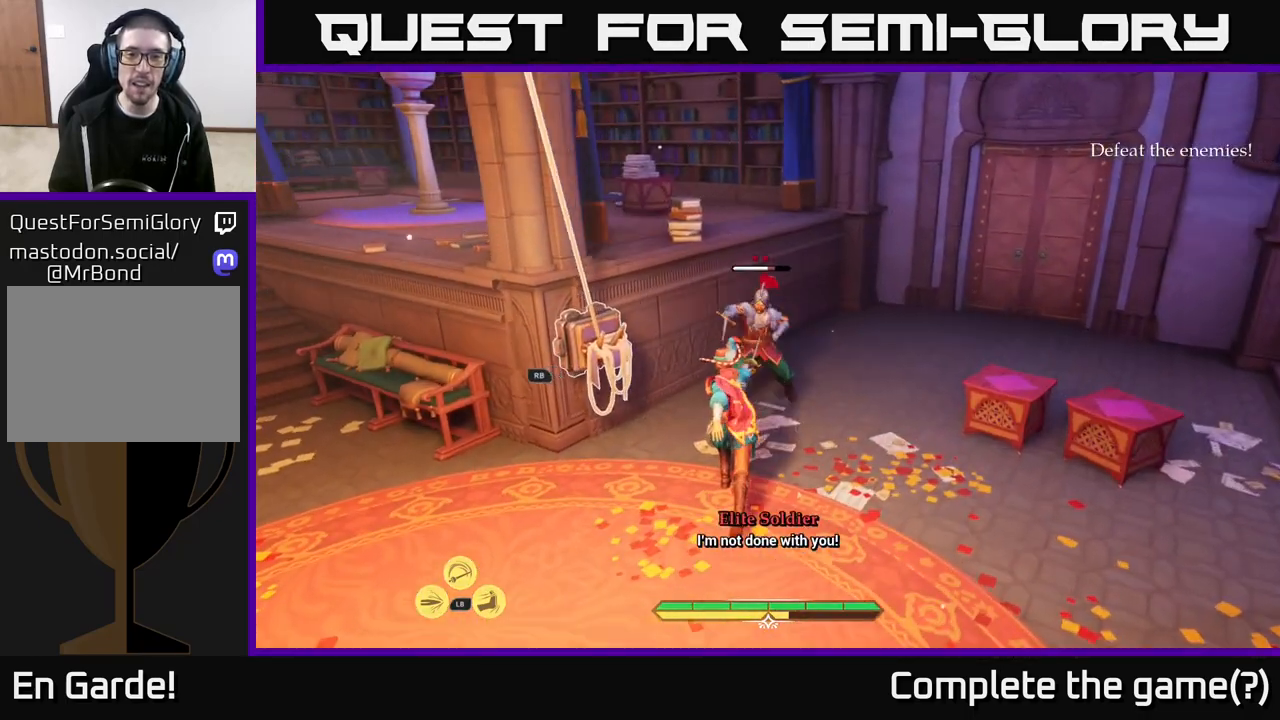
{"buttons": [], "left_stick": "center", "right_stick": "center", "events": []}
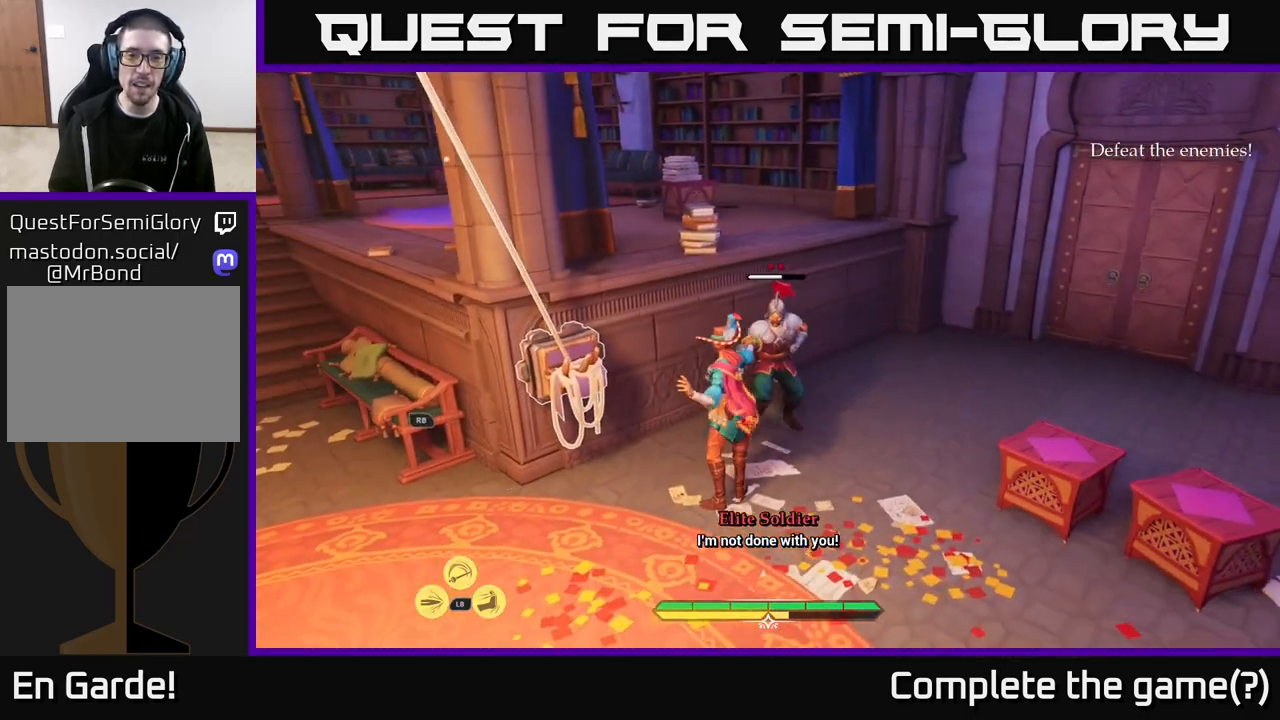
{"buttons": [], "left_stick": "down", "right_stick": "center", "events": [[467, "left_stick", "down"]]}
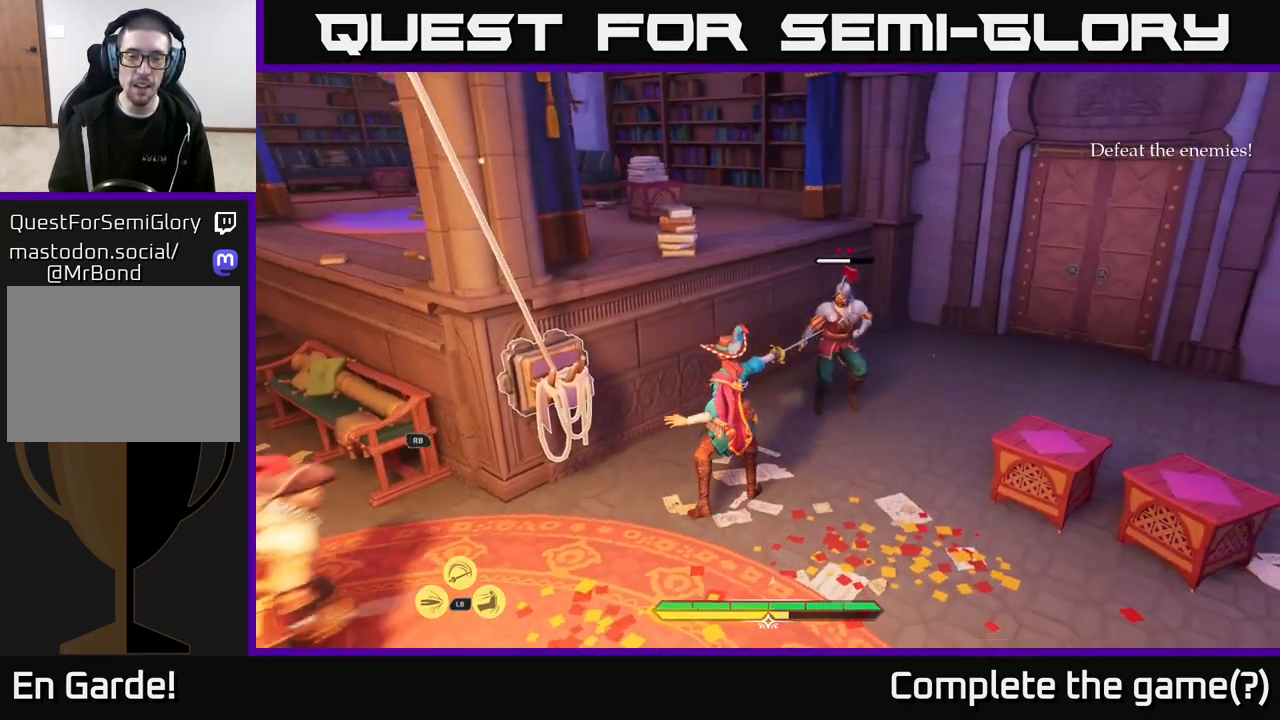
{"buttons": [], "left_stick": "down-right", "right_stick": "center", "events": [[17, "left_stick", "down-right"]]}
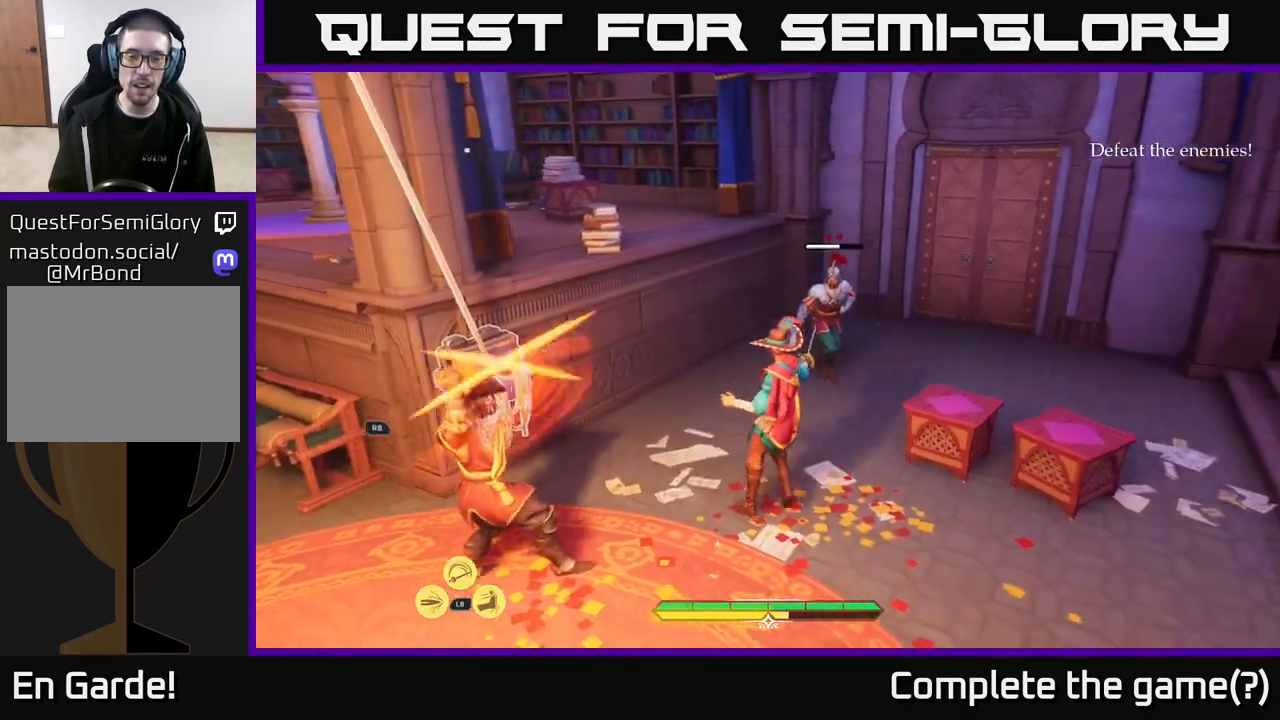
{"buttons": [], "left_stick": "up-right", "right_stick": "center", "events": [[33, "left_stick", "right"], [50, "B", "down"], [117, "B", "up"], [233, "left_stick", "up-right"]]}
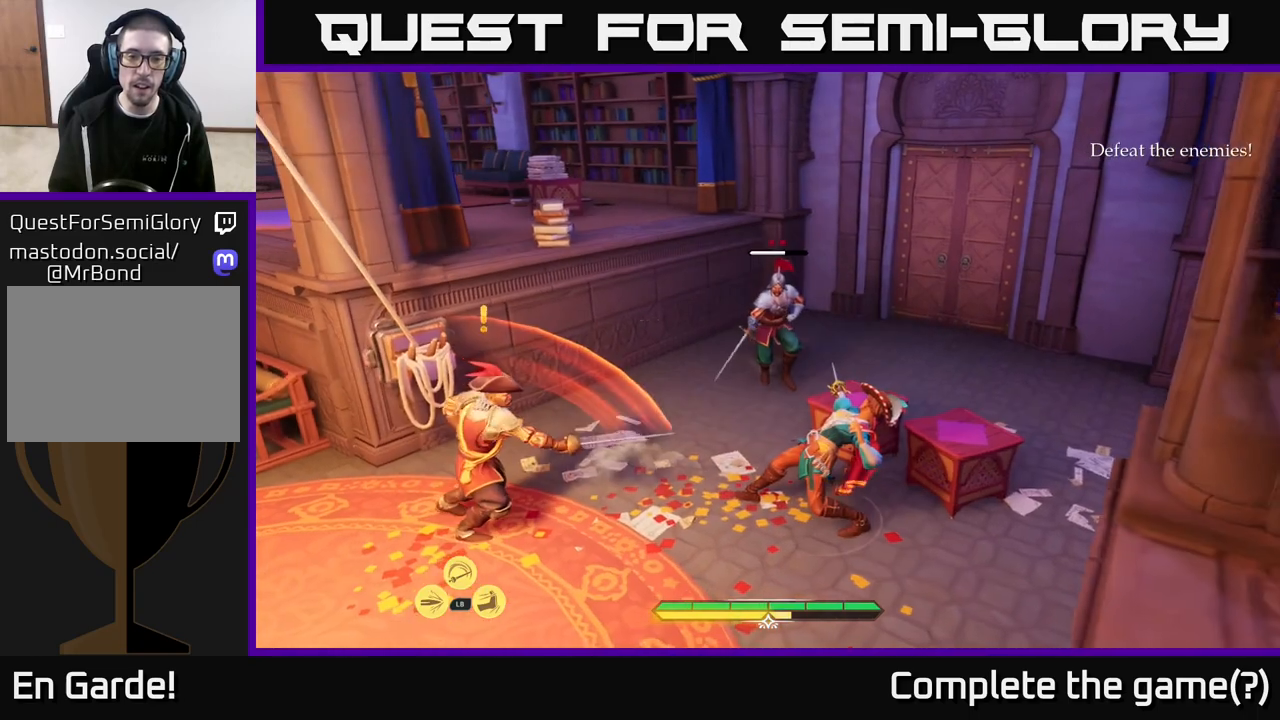
{"buttons": ["R2"], "left_stick": "up-right", "right_stick": "center", "events": [[200, "R2", "down"], [267, "R2", "up"], [333, "R2", "down"], [417, "R2", "up"], [483, "R2", "down"]]}
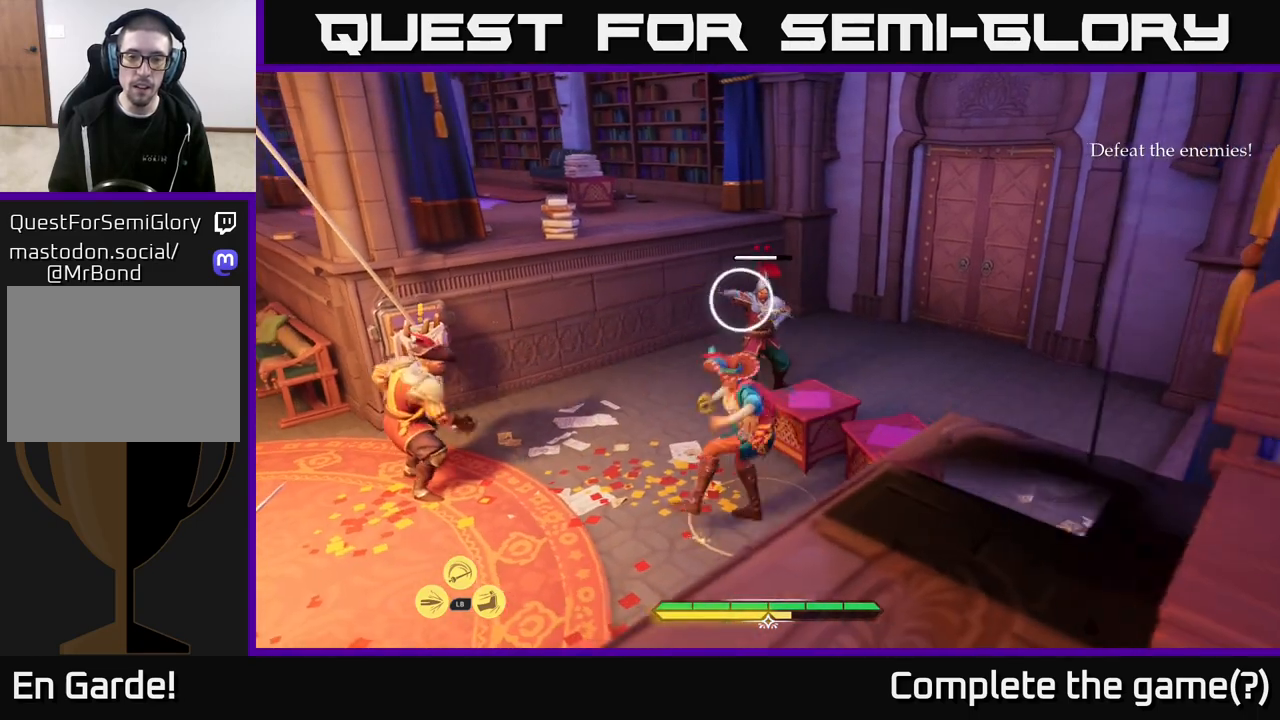
{"buttons": [], "left_stick": "up-right", "right_stick": "center", "events": [[67, "R2", "up"], [217, "B", "down"], [317, "B", "up"], [367, "B", "down"], [433, "B", "up"]]}
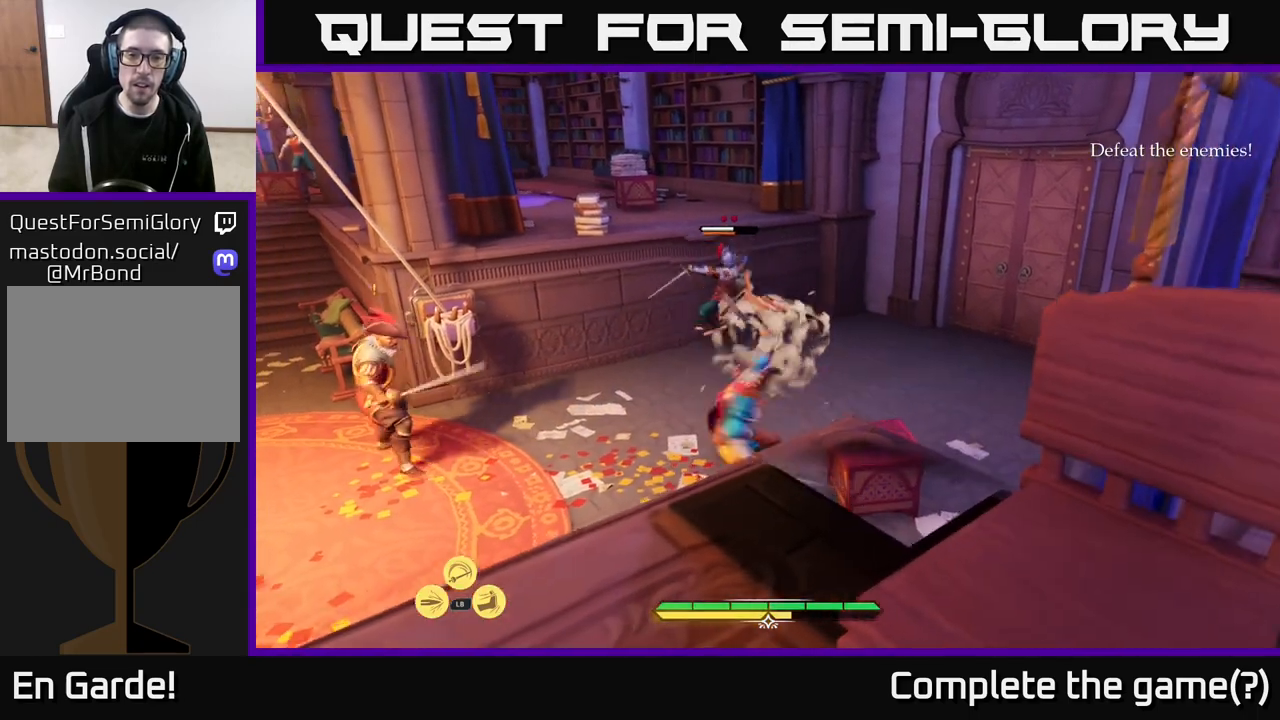
{"buttons": [], "left_stick": "up-left", "right_stick": "center", "events": [[83, "left_stick", "up"], [417, "left_stick", "up-left"]]}
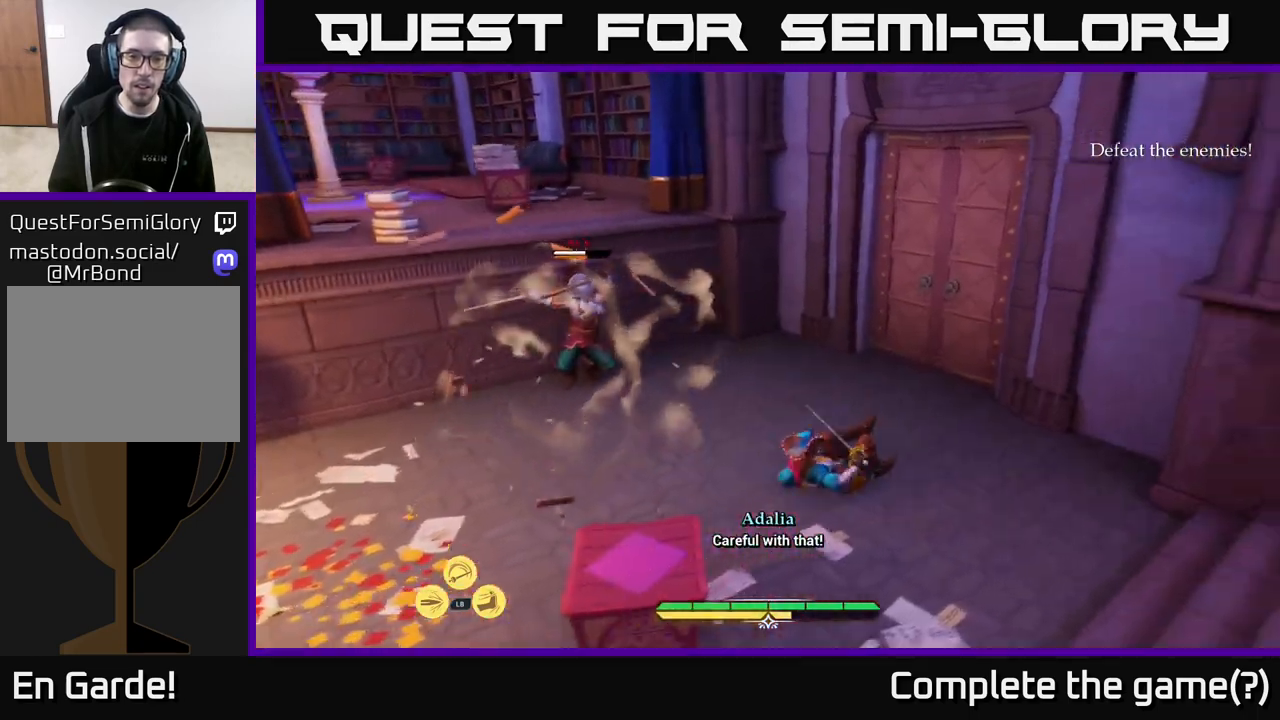
{"buttons": [], "left_stick": "center", "right_stick": "center", "events": [[50, "X", "down"], [117, "X", "up"], [383, "left_stick", "center"], [400, "X", "down"], [450, "X", "up"]]}
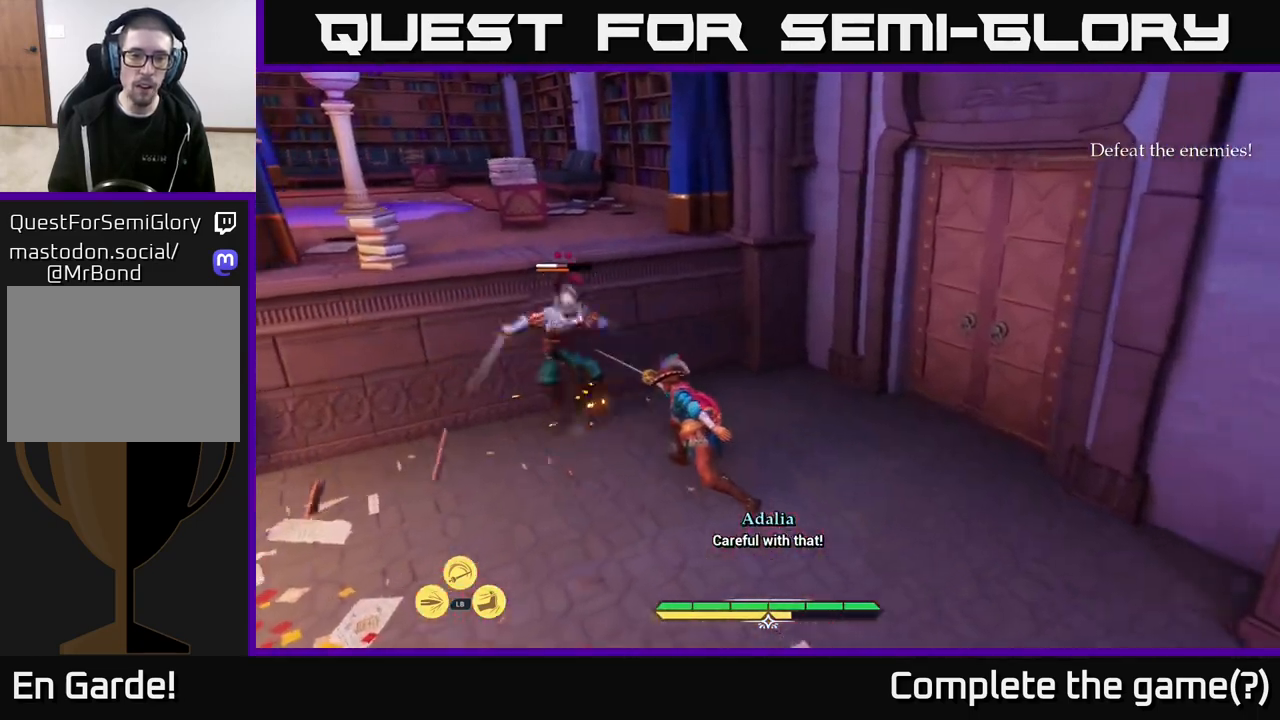
{"buttons": [], "left_stick": "center", "right_stick": "center", "events": [[267, "R2", "down"], [333, "R2", "up"]]}
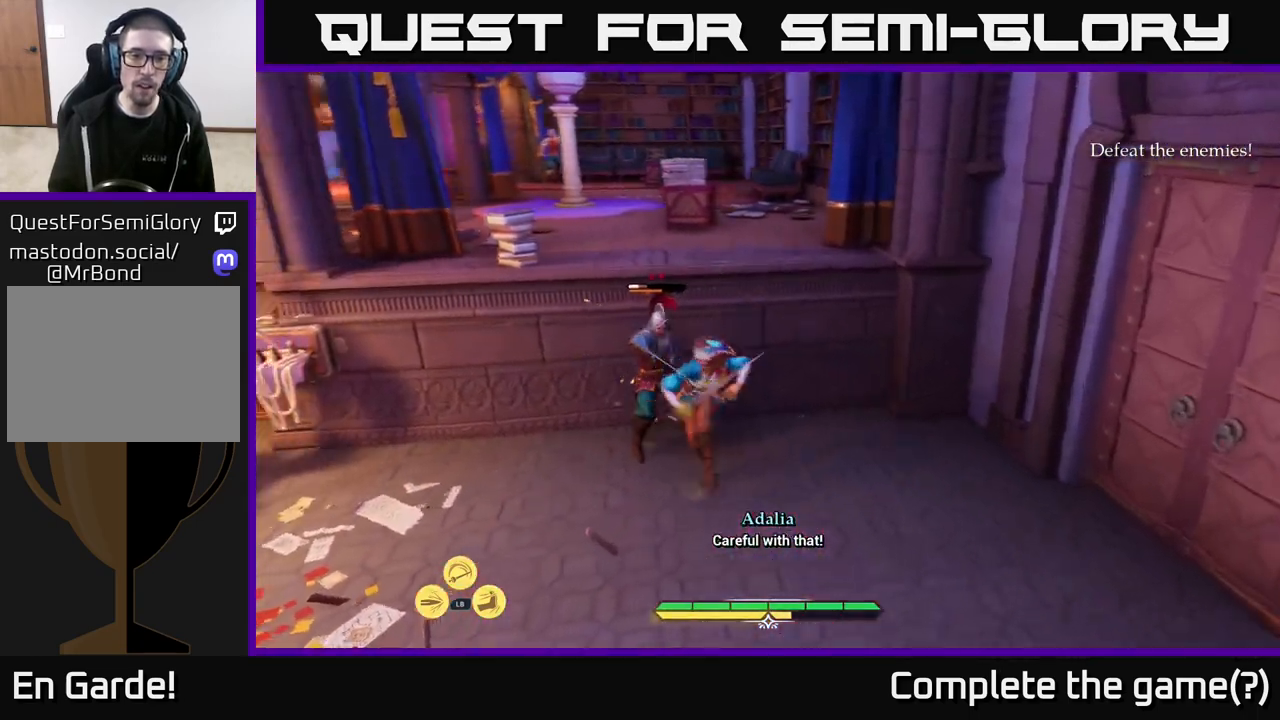
{"buttons": [], "left_stick": "center", "right_stick": "center", "events": [[383, "X", "down"], [450, "X", "up"]]}
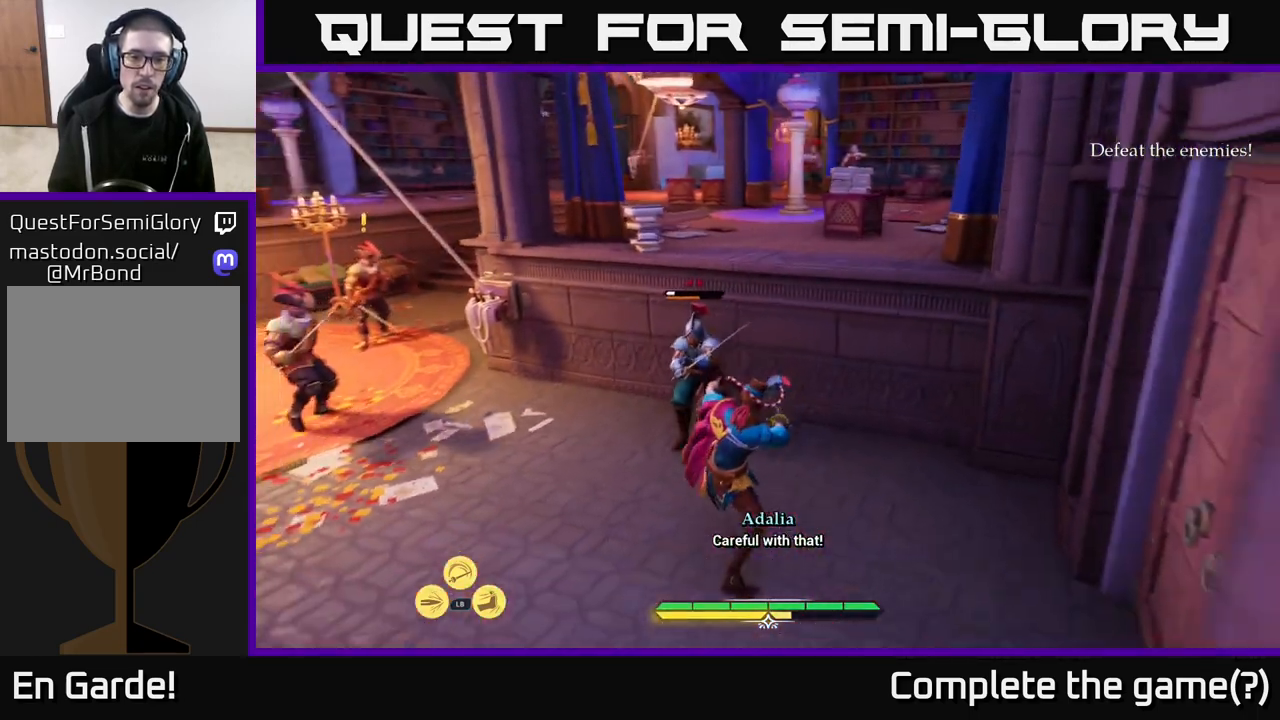
{"buttons": [], "left_stick": "center", "right_stick": "center", "events": [[317, "X", "down"], [367, "X", "up"]]}
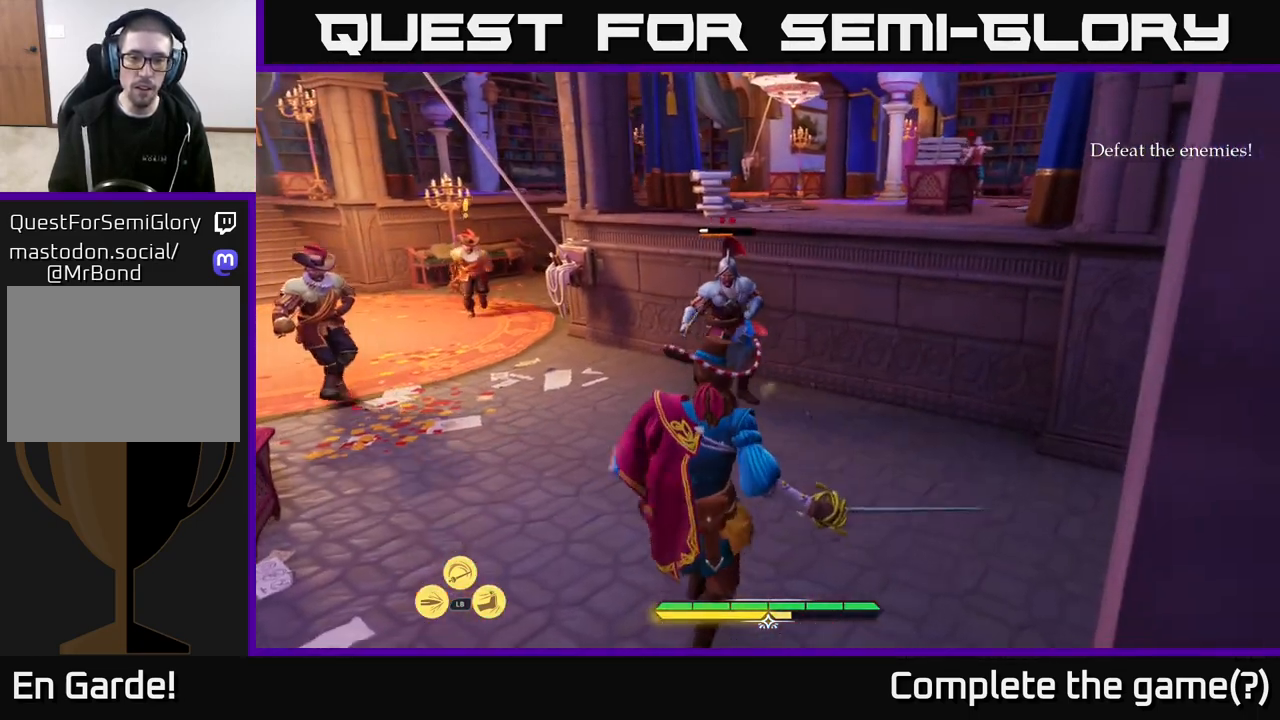
{"buttons": [], "left_stick": "center", "right_stick": "center", "events": [[250, "X", "down"], [317, "X", "up"]]}
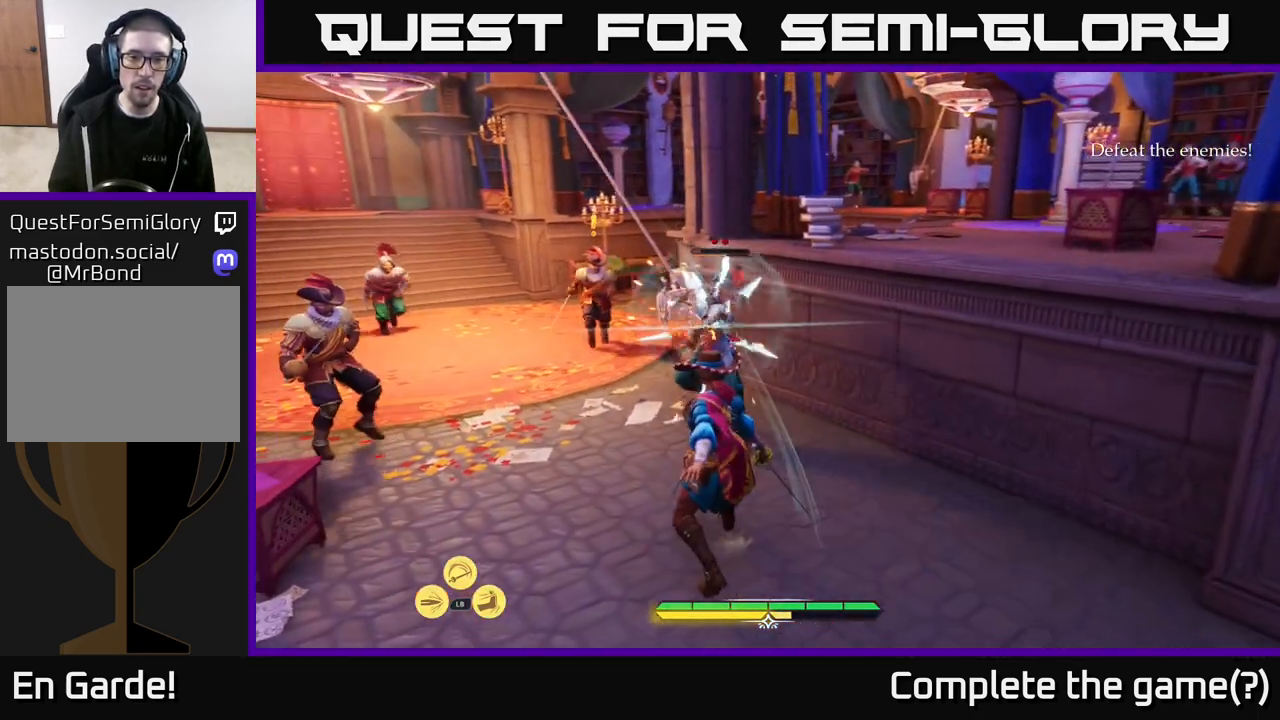
{"buttons": ["X"], "left_stick": "center", "right_stick": "center", "events": [[150, "X", "down"], [200, "X", "up"], [483, "X", "down"]]}
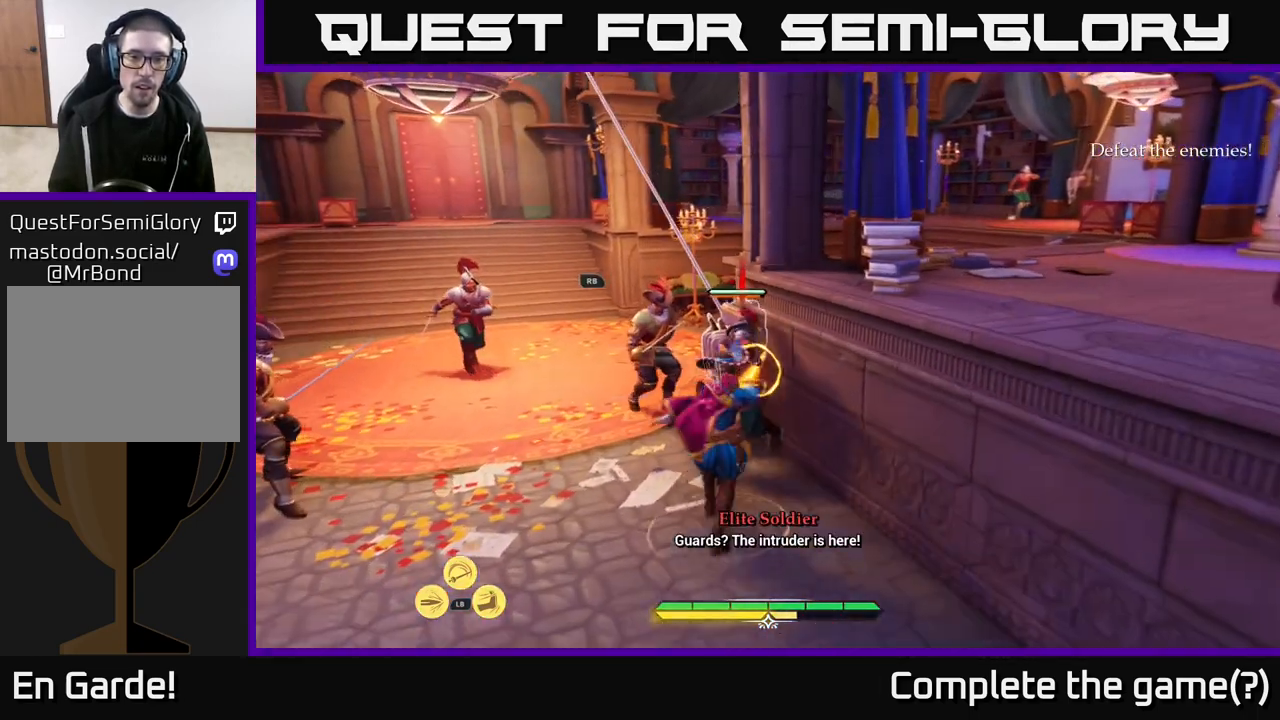
{"buttons": [], "left_stick": "center", "right_stick": "center", "events": [[50, "X", "up"]]}
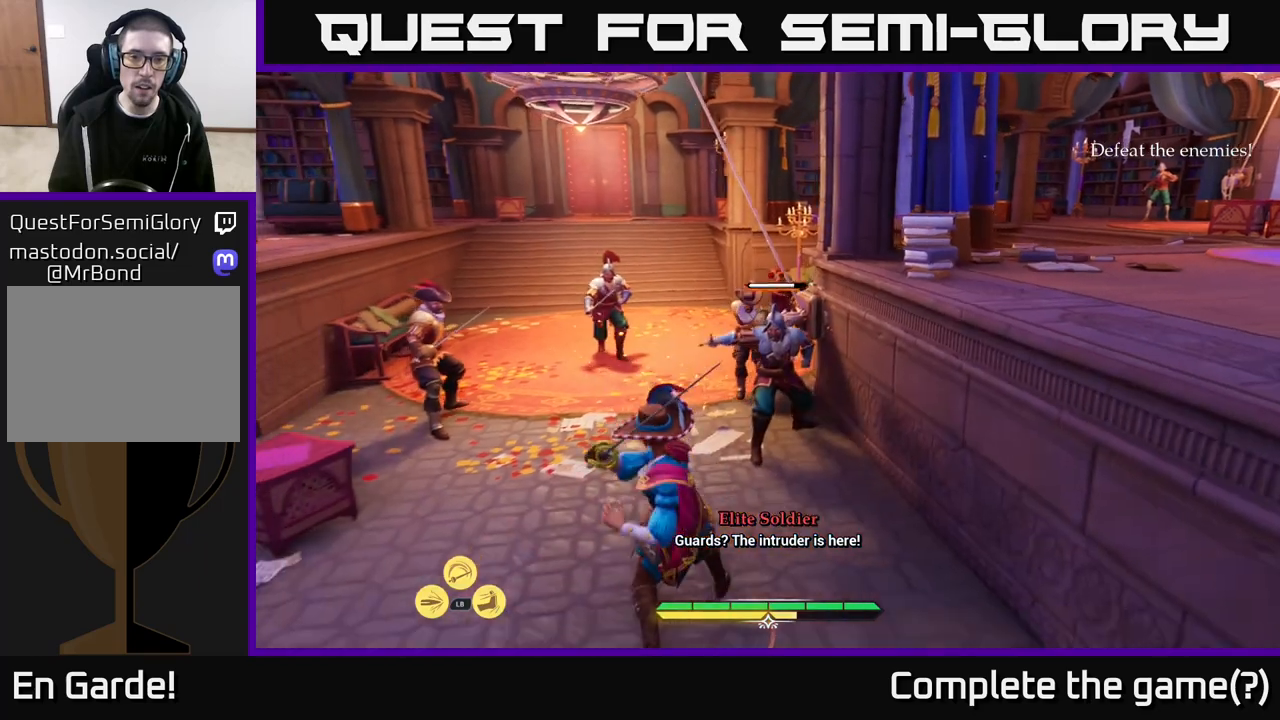
{"buttons": [], "left_stick": "up", "right_stick": "center", "events": [[300, "left_stick", "up"], [433, "B", "down"], [483, "B", "up"]]}
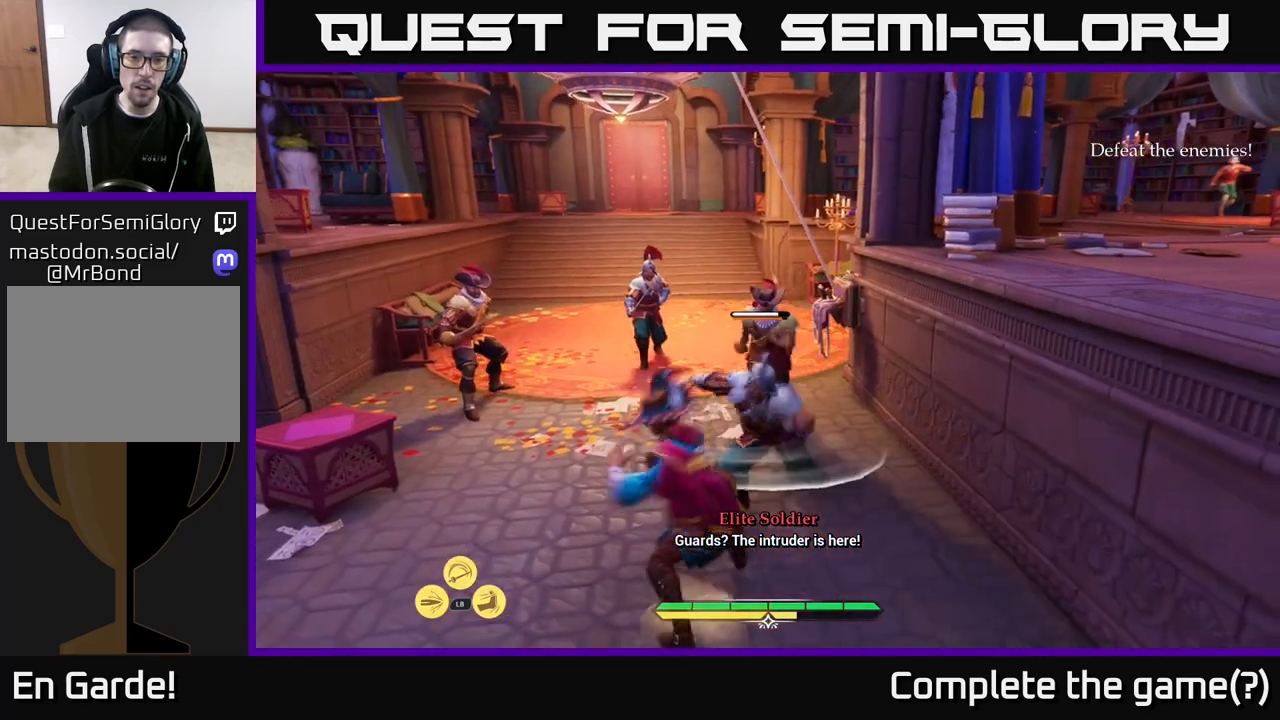
{"buttons": [], "left_stick": "up-right", "right_stick": "center", "events": [[33, "B", "down"], [100, "B", "up"], [167, "left_stick", "up-right"]]}
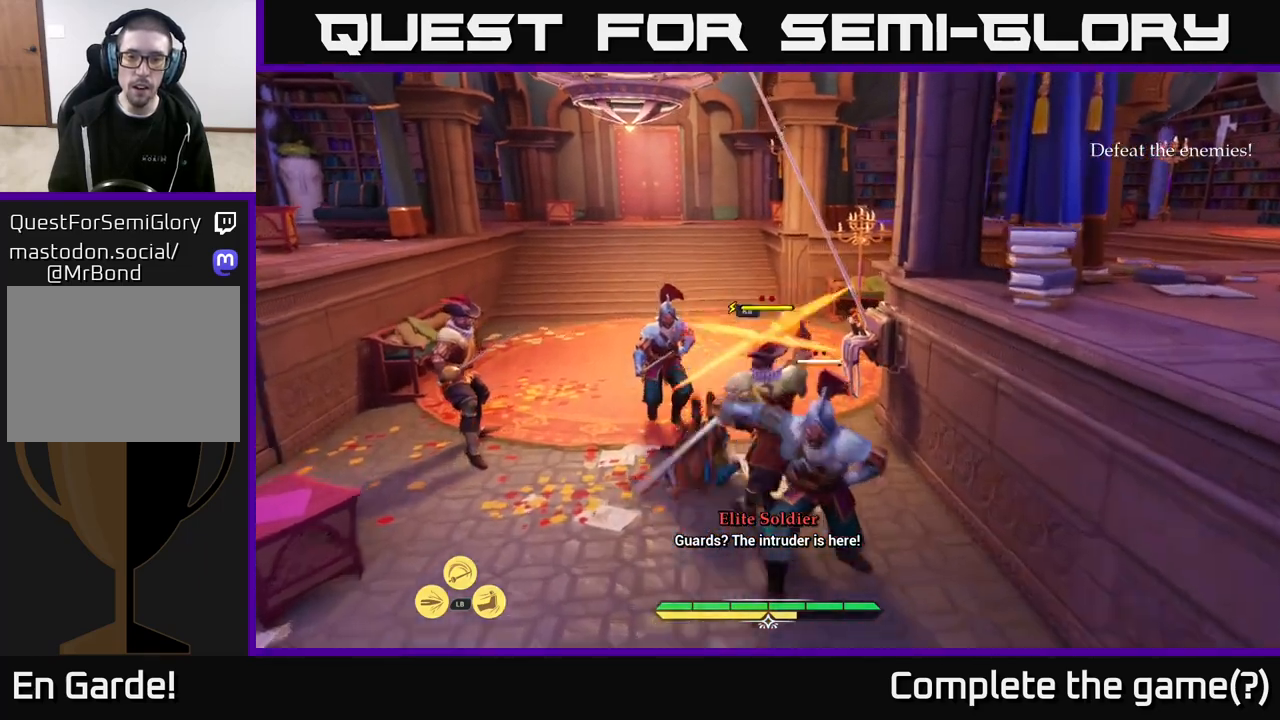
{"buttons": ["R1"], "left_stick": "right", "right_stick": "center", "events": [[183, "R1", "down"], [233, "left_stick", "right"], [267, "R1", "up"], [333, "R1", "down"], [400, "R1", "up"], [450, "R1", "down"]]}
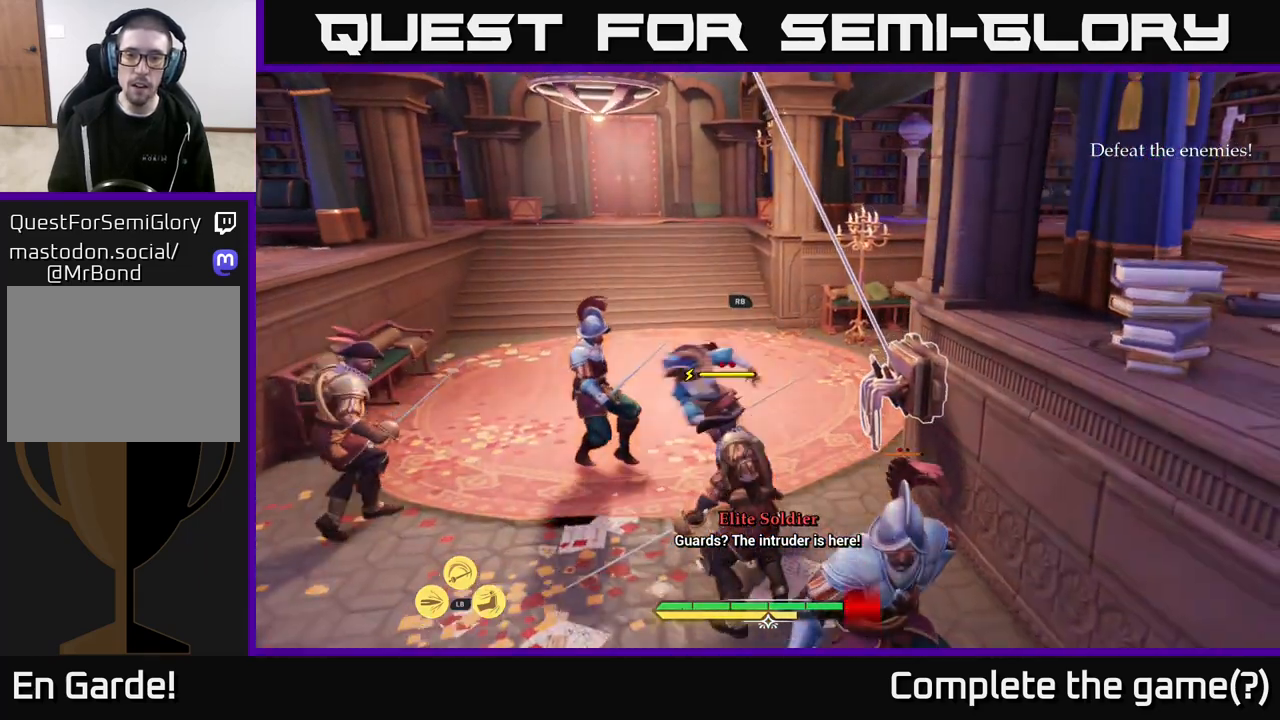
{"buttons": [], "left_stick": "up-right", "right_stick": "center", "events": [[17, "left_stick", "up-right"], [50, "R1", "up"], [100, "R1", "down"], [183, "R1", "up"], [233, "R1", "down"], [300, "R1", "up"], [300, "left_stick", "right"], [383, "R1", "down"], [433, "R1", "up"], [500, "left_stick", "up-right"]]}
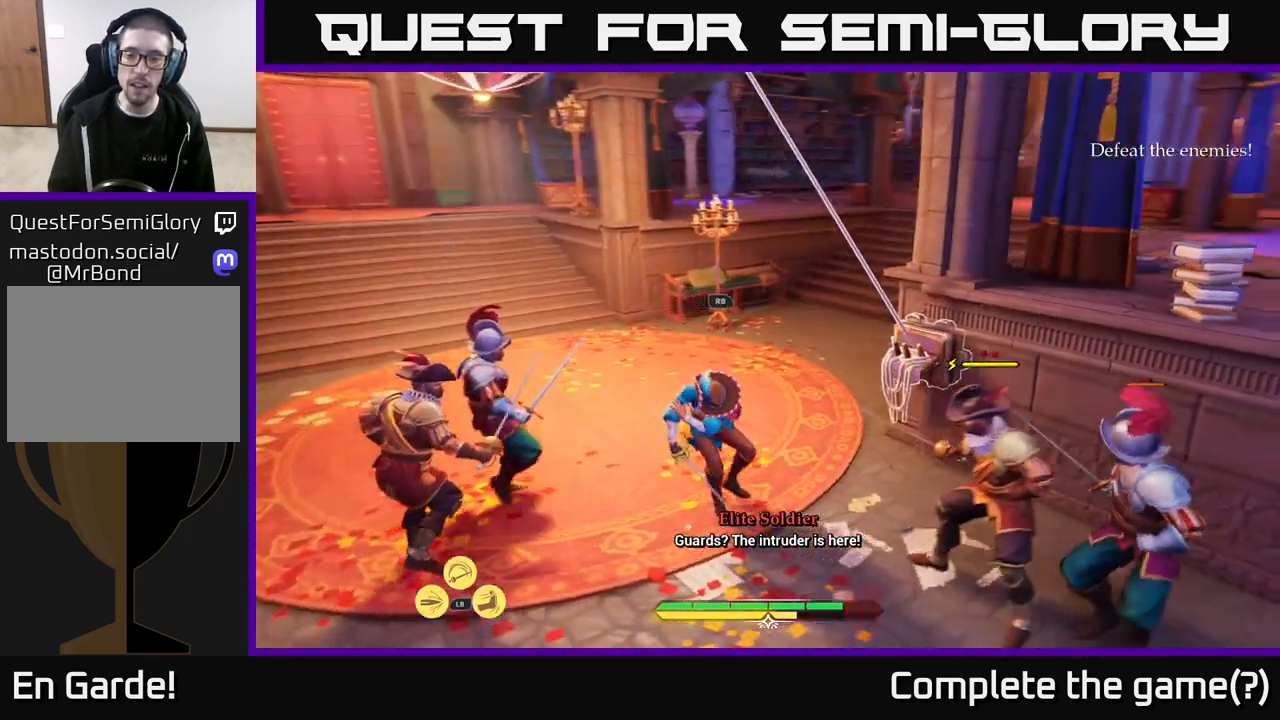
{"buttons": ["R1"], "left_stick": "up-right", "right_stick": "center", "events": [[17, "R1", "down"], [100, "R1", "up"], [183, "R1", "down"], [267, "R1", "up"], [333, "R1", "down"], [433, "R1", "up"], [500, "R1", "down"]]}
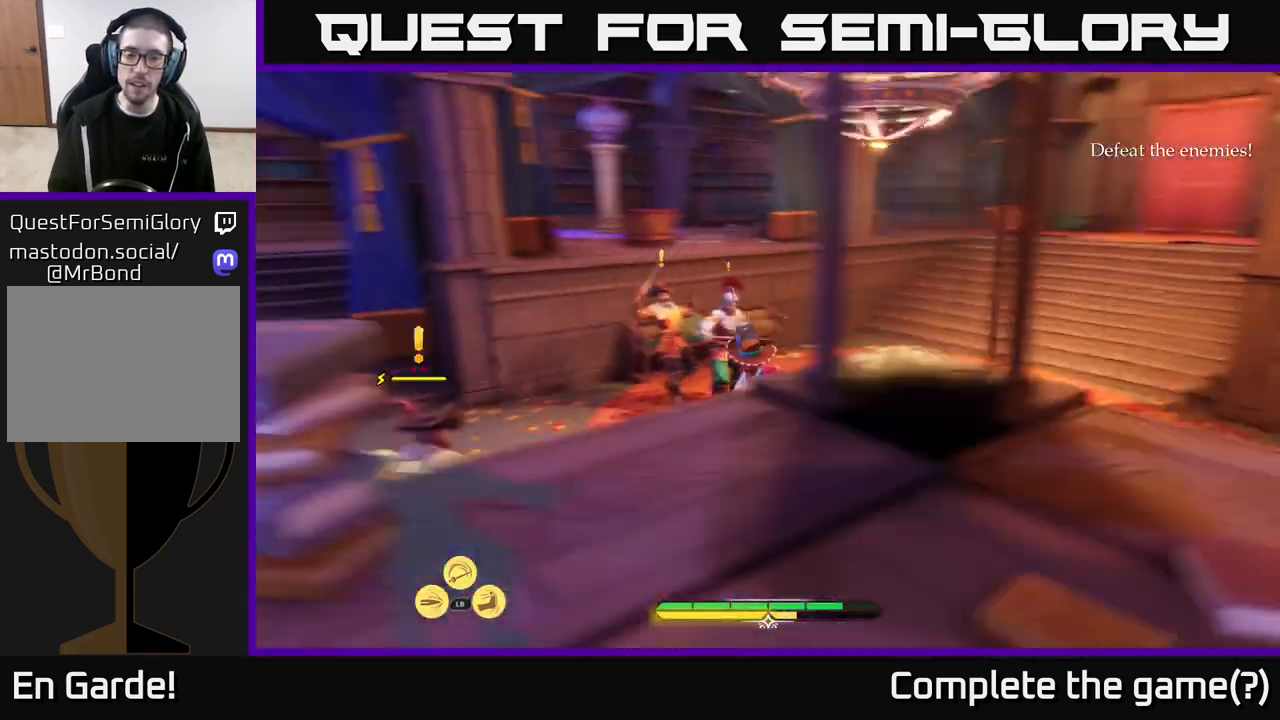
{"buttons": [], "left_stick": "up-left", "right_stick": "center", "events": [[67, "R1", "up"], [83, "left_stick", "up-left"], [183, "left_stick", "left"], [217, "B", "down"], [283, "left_stick", "up-left"], [300, "B", "up"], [400, "B", "down"], [467, "B", "up"]]}
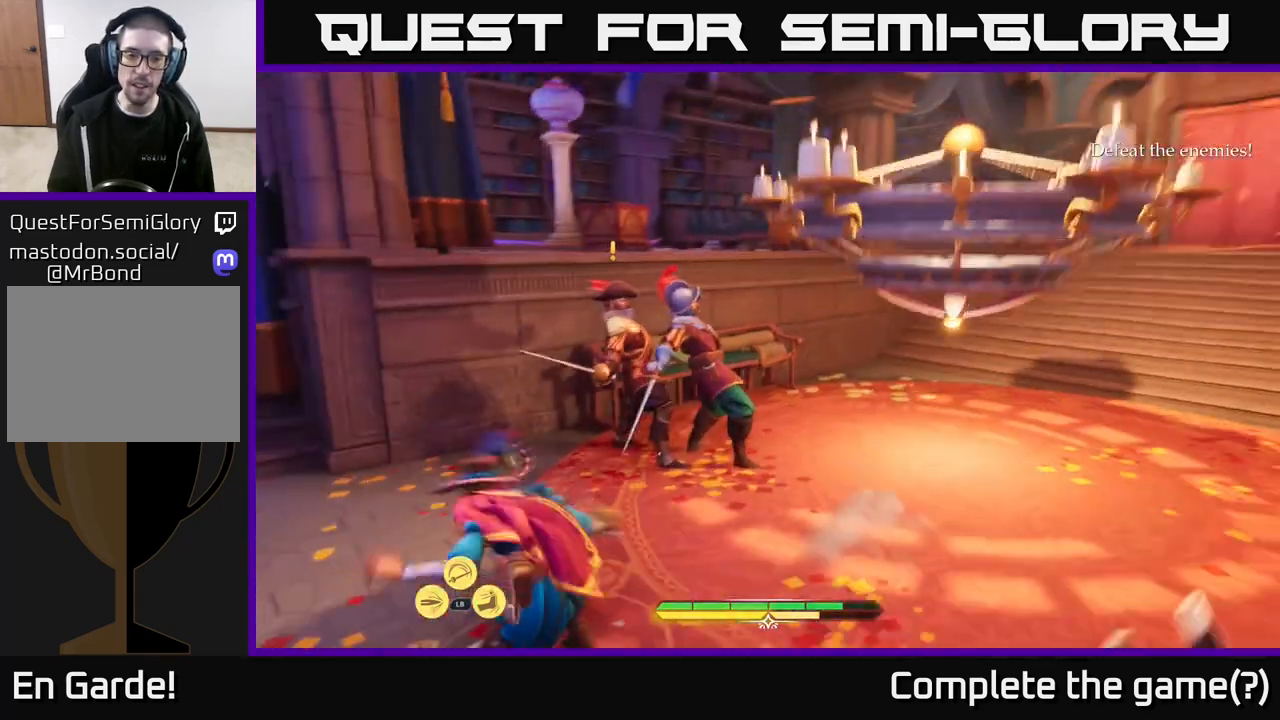
{"buttons": [], "left_stick": "up", "right_stick": "center", "events": [[117, "left_stick", "center"], [283, "left_stick", "down"], [467, "left_stick", "up"]]}
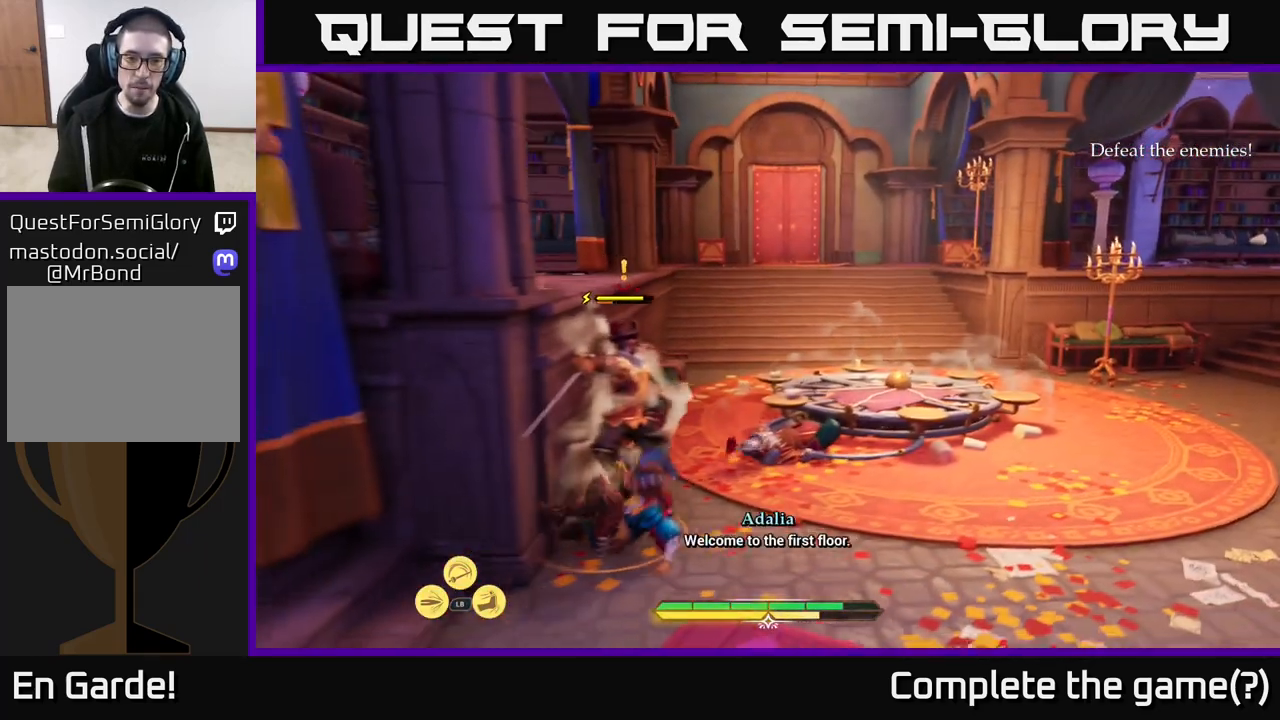
{"buttons": ["X"], "left_stick": "up-right", "right_stick": "center", "events": [[100, "X", "down"], [133, "left_stick", "up-right"], [183, "X", "up"], [300, "X", "down"], [367, "X", "up"], [467, "X", "down"]]}
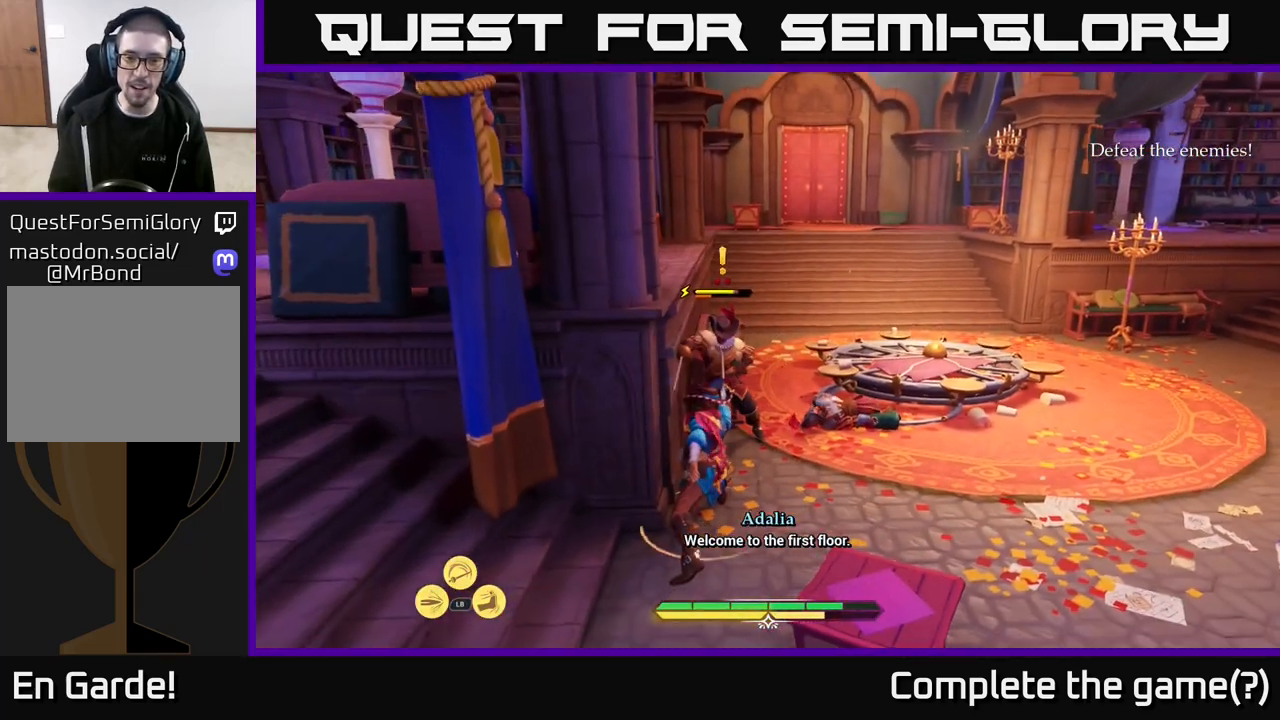
{"buttons": ["X"], "left_stick": "up-right", "right_stick": "center", "events": [[50, "X", "up"], [133, "X", "down"], [217, "X", "up"], [333, "X", "down"], [417, "X", "up"], [500, "X", "down"]]}
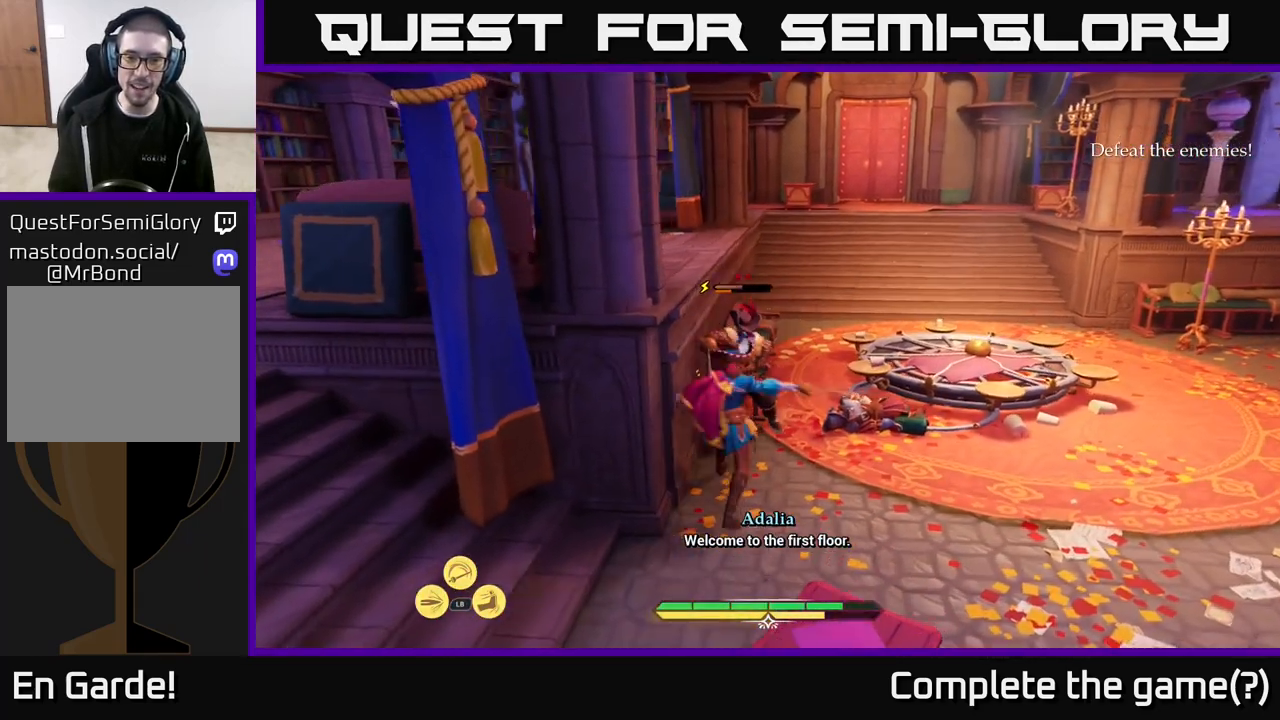
{"buttons": [], "left_stick": "center", "right_stick": "center", "events": [[83, "X", "up"], [117, "left_stick", "center"], [233, "X", "down"], [350, "X", "up"]]}
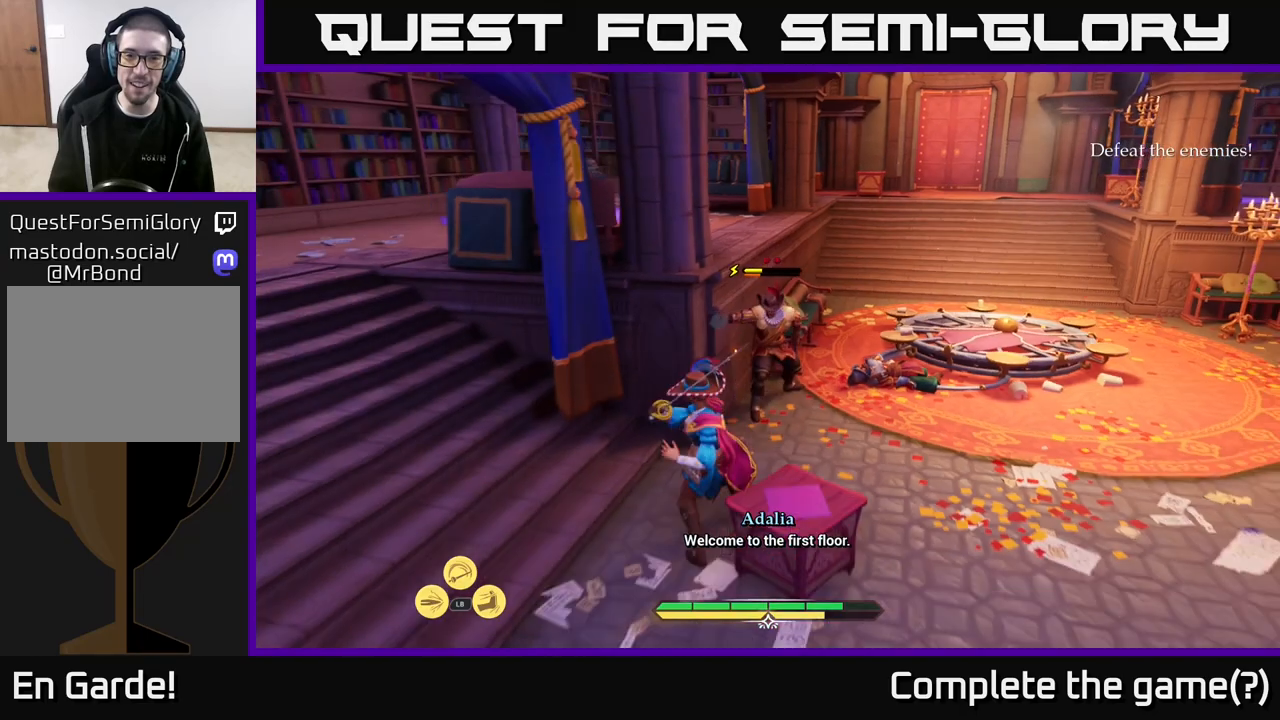
{"buttons": [], "left_stick": "center", "right_stick": "center", "events": [[367, "Y", "down"], [400, "Y", "up"]]}
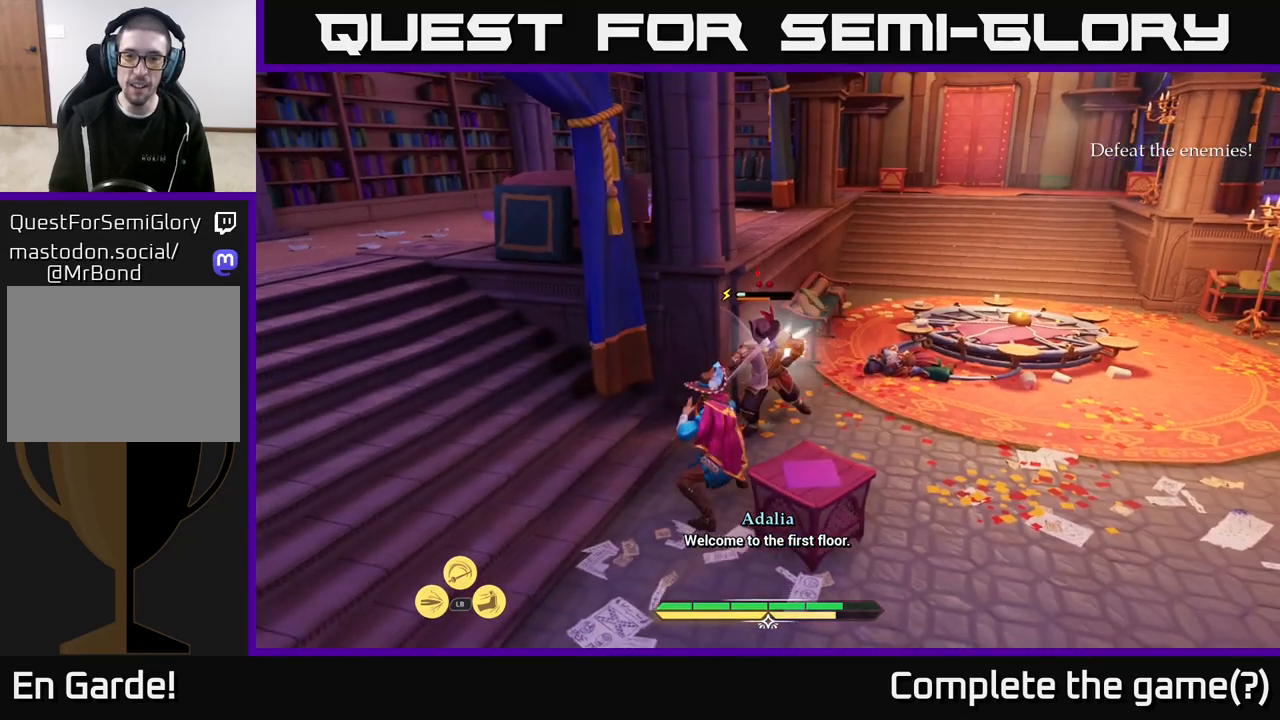
{"buttons": [], "left_stick": "center", "right_stick": "center", "events": []}